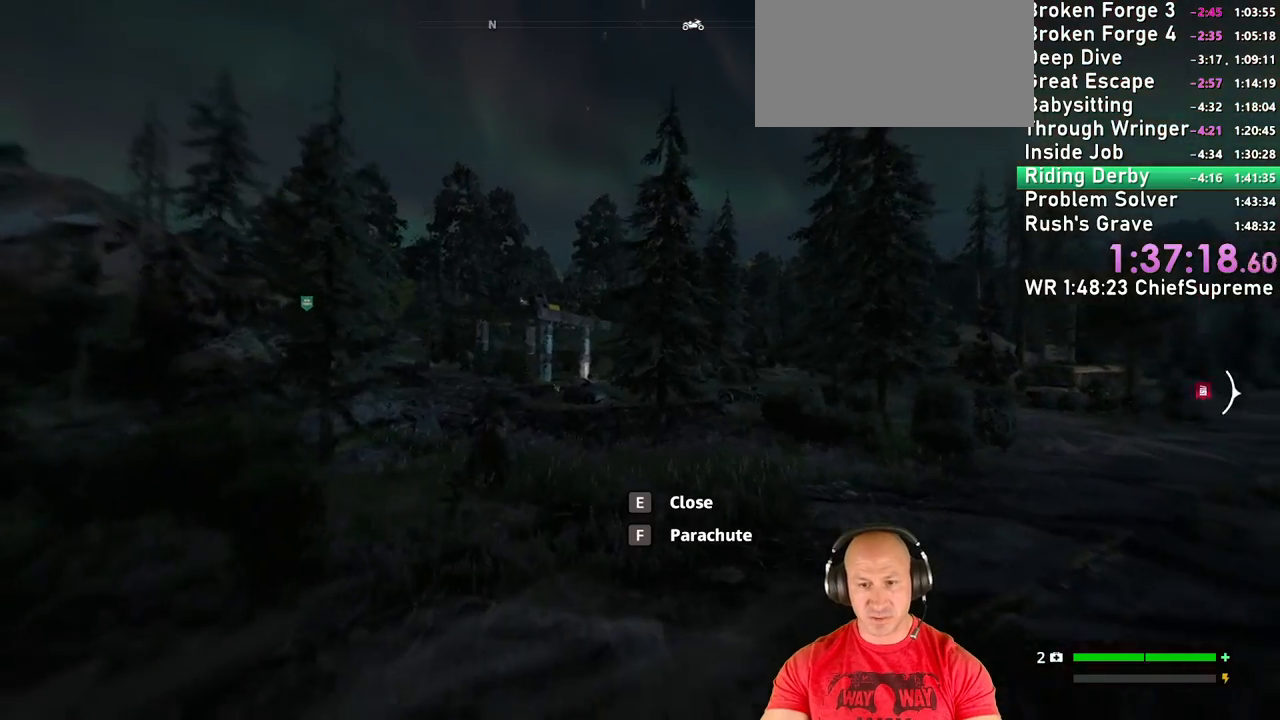
Gameplay with keyboard and mouse; each line is a JSON object with the keys and mouse buttons held at the frame after it. "events" lists presses ("down") and releases ("up") of "1", "2", "3", "4", "5", "a", "alt", "b", "c", "ctrl", "d", "e", "escape", "f", "g", "h", "q", "r", "s", "shift", "space", "t", "tab", "v", "w", "x", "y", "z", "mouse_left", "mouse_right", "mouse_wheel_up" and "mouse_wheel_down" between this image and that frame as [ms after this image, input, new state], when the widget could be followed in between. "mouse_left", "mouse_right", "mouse_wheel_up", "mouse_wheel_down" = the "left", "right", "wheel_up", "wheel_down" buttons of the "mouse" list. No other keys are recorded. Not read: mouse_move.
{"keys": ["a", "s"], "mouse": [], "events": [[50, "a", "up"], [384, "a", "down"]]}
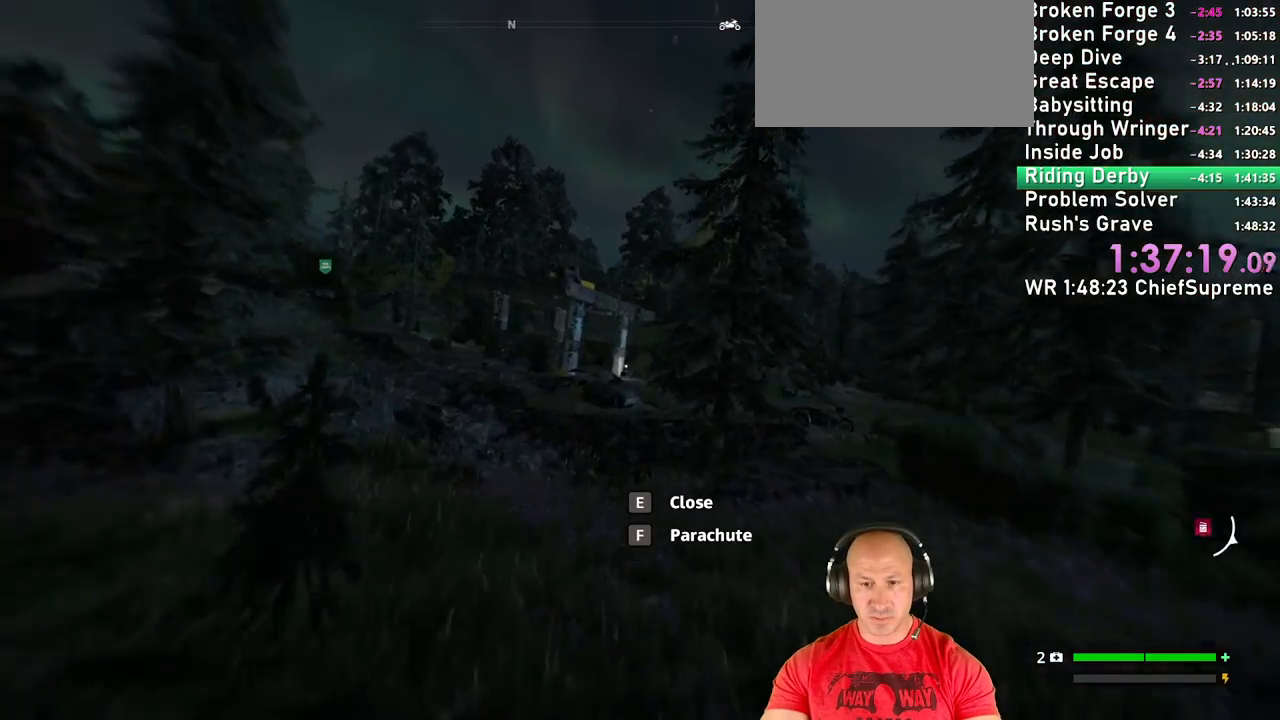
{"keys": [], "mouse": [], "events": [[34, "a", "up"], [217, "f", "down"], [334, "f", "up"], [450, "s", "up"]]}
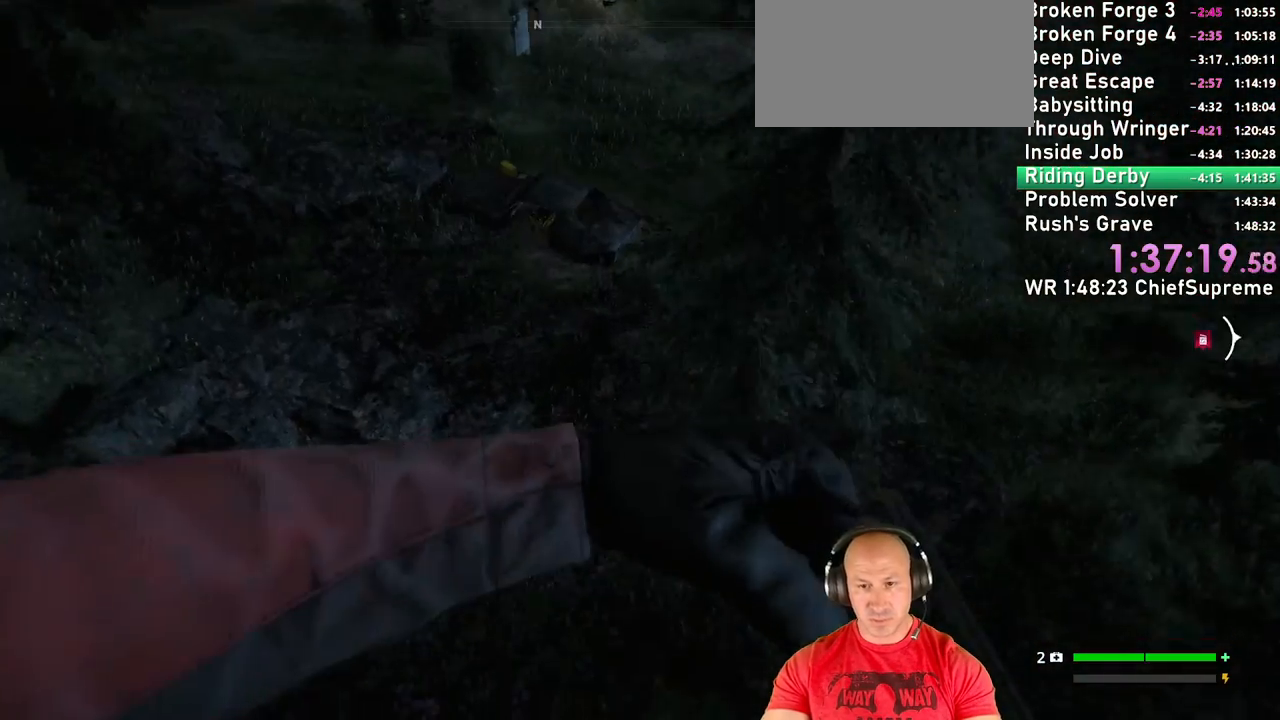
{"keys": ["d", "w"], "mouse": [], "events": [[84, "w", "down"], [317, "d", "down"]]}
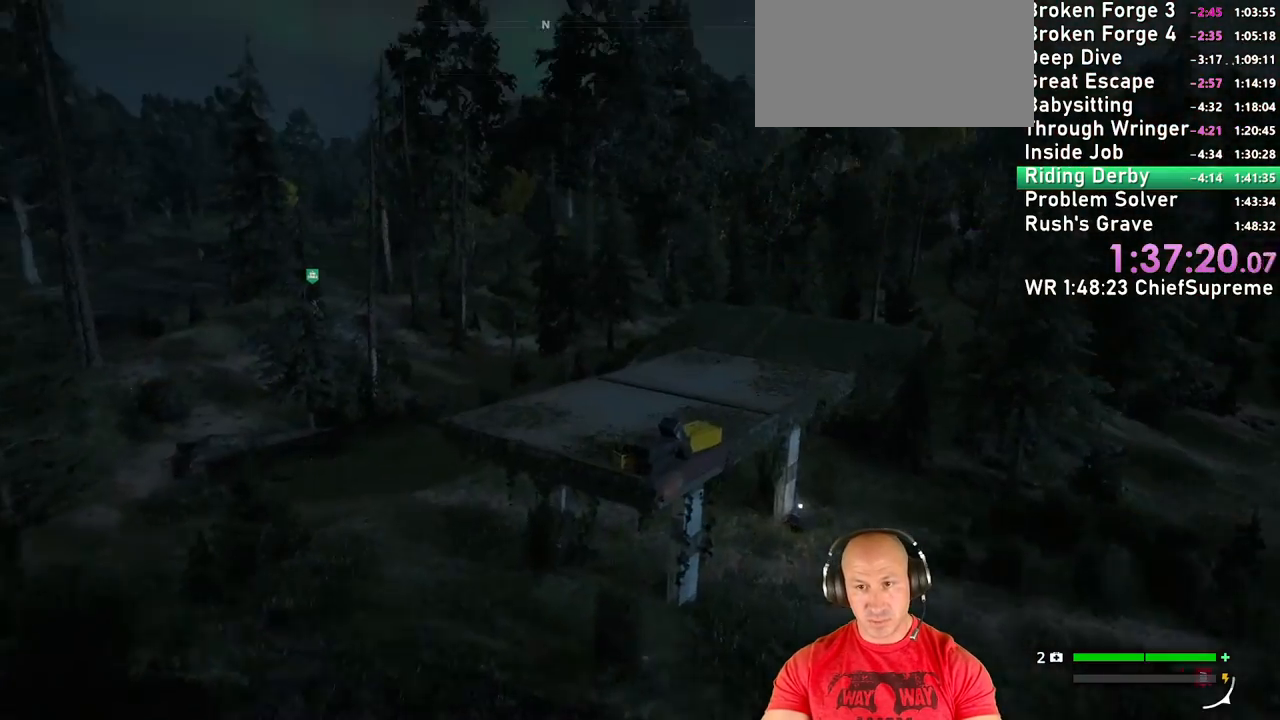
{"keys": ["d", "w"], "mouse": [], "events": []}
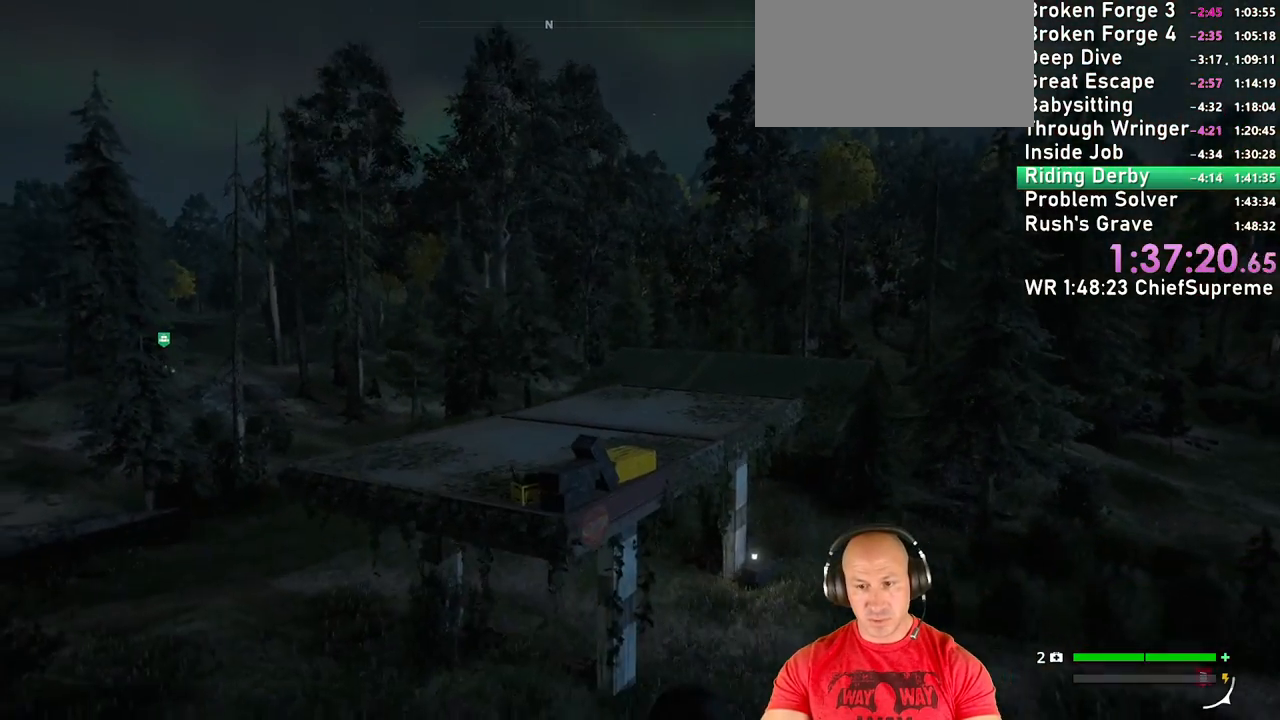
{"keys": ["w"], "mouse": [], "events": [[500, "d", "up"]]}
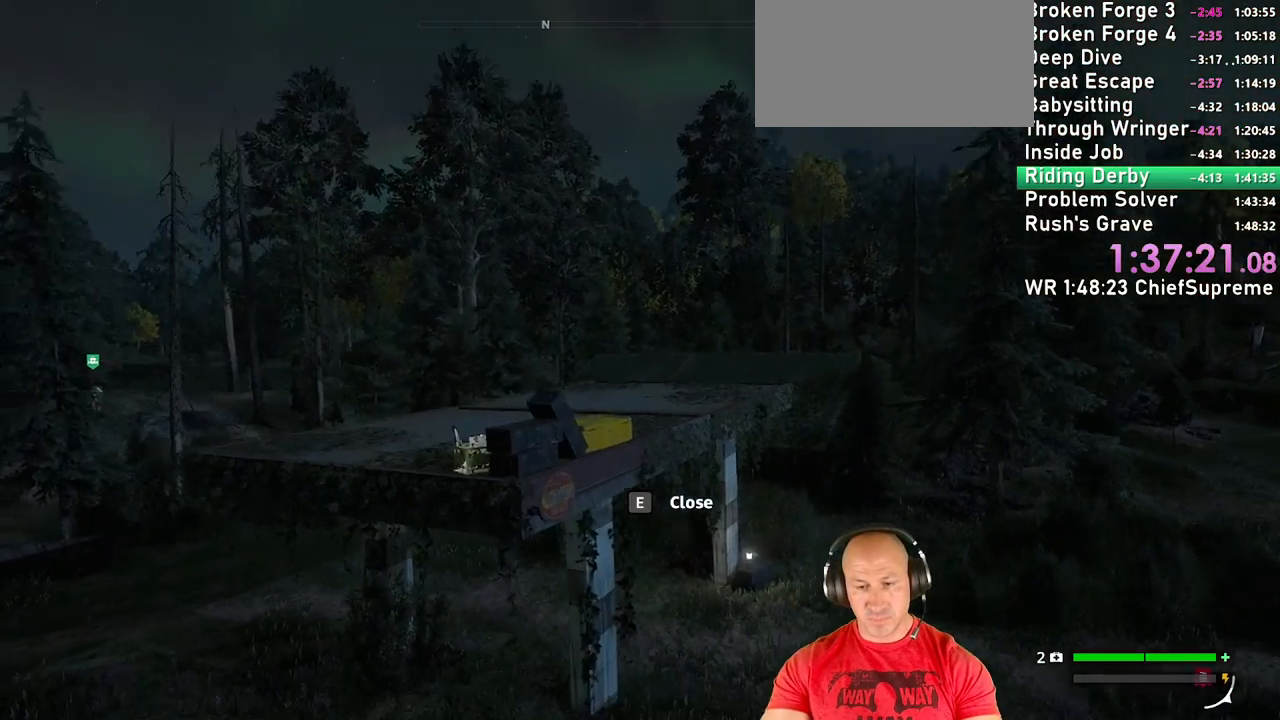
{"keys": ["e", "w"], "mouse": [], "events": [[450, "e", "down"]]}
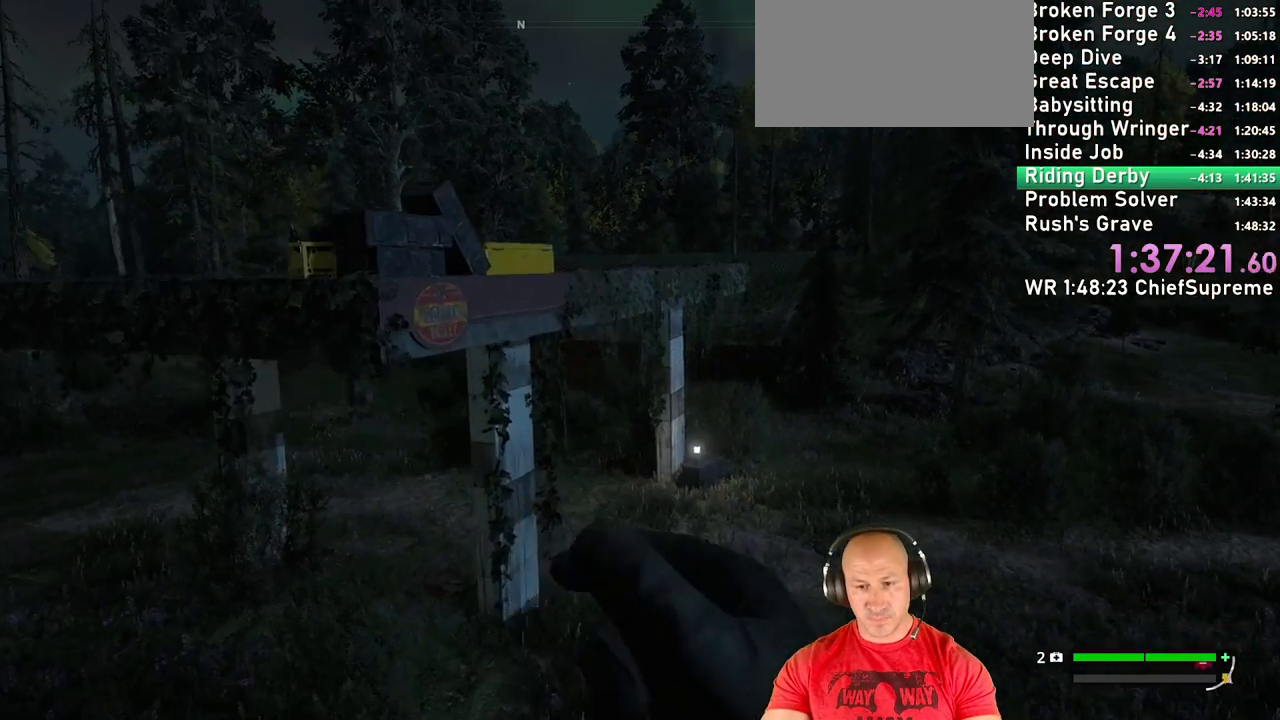
{"keys": ["w"], "mouse": [], "events": [[34, "e", "up"]]}
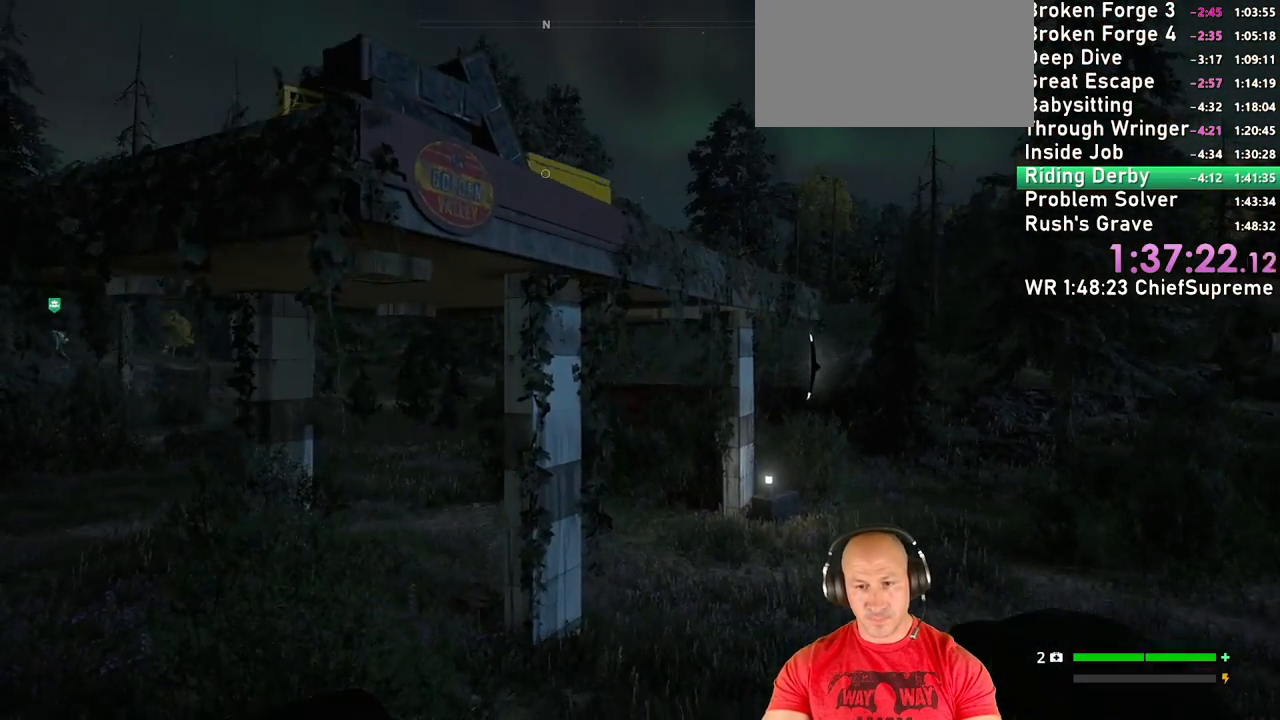
{"keys": ["d", "w"], "mouse": [], "events": [[67, "d", "down"], [217, "shift", "down"], [350, "shift", "up"]]}
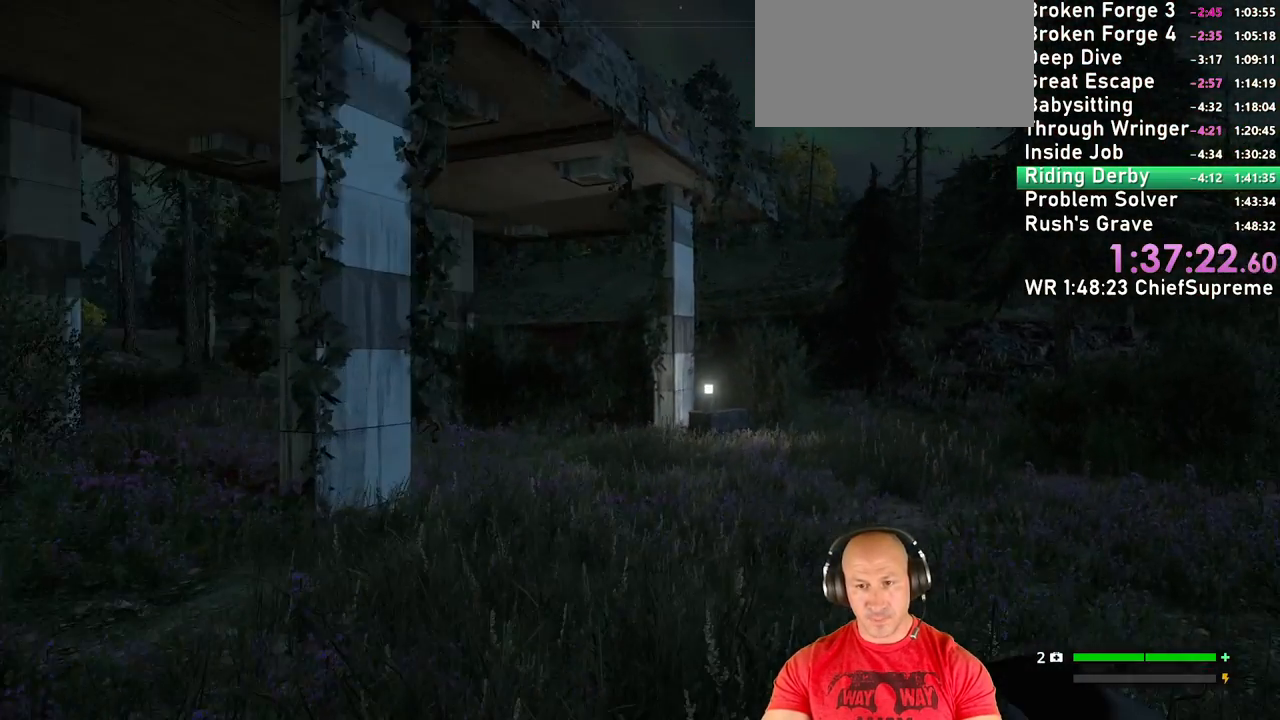
{"keys": ["shift", "w"], "mouse": [], "events": [[84, "shift", "down"], [100, "d", "up"], [184, "shift", "up"], [500, "shift", "down"]]}
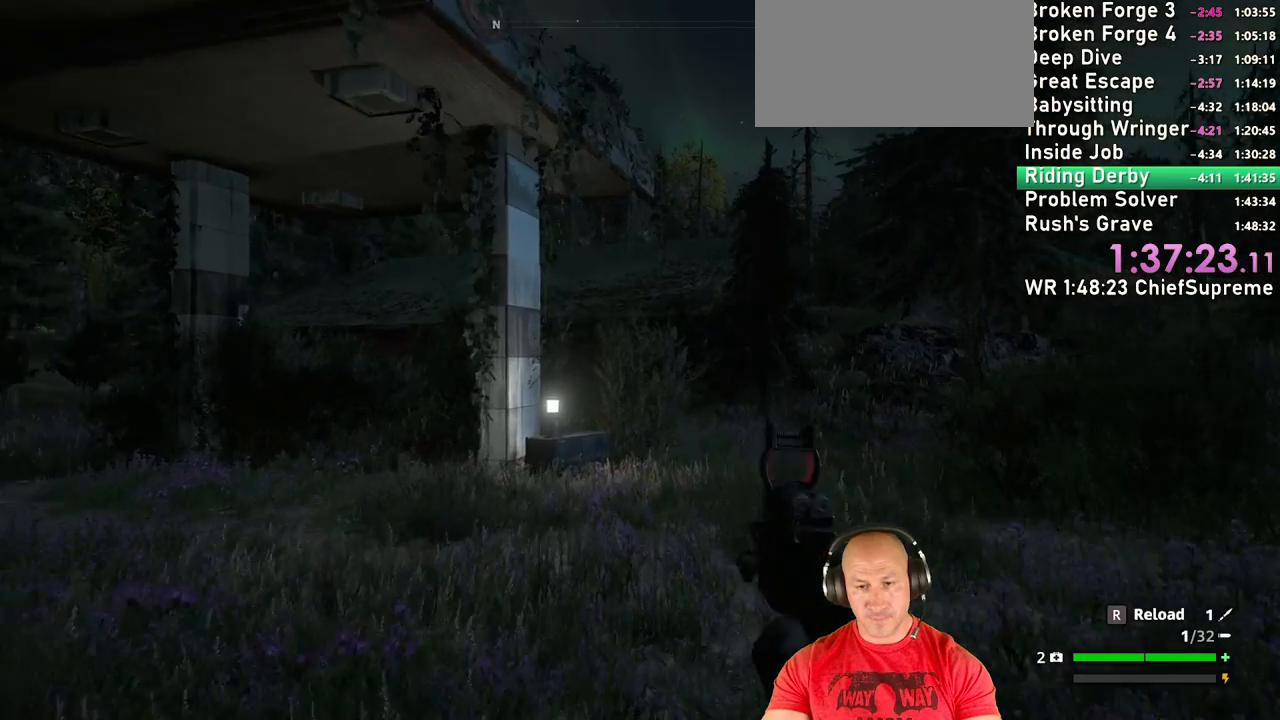
{"keys": ["w"], "mouse": [], "events": [[217, "shift", "up"]]}
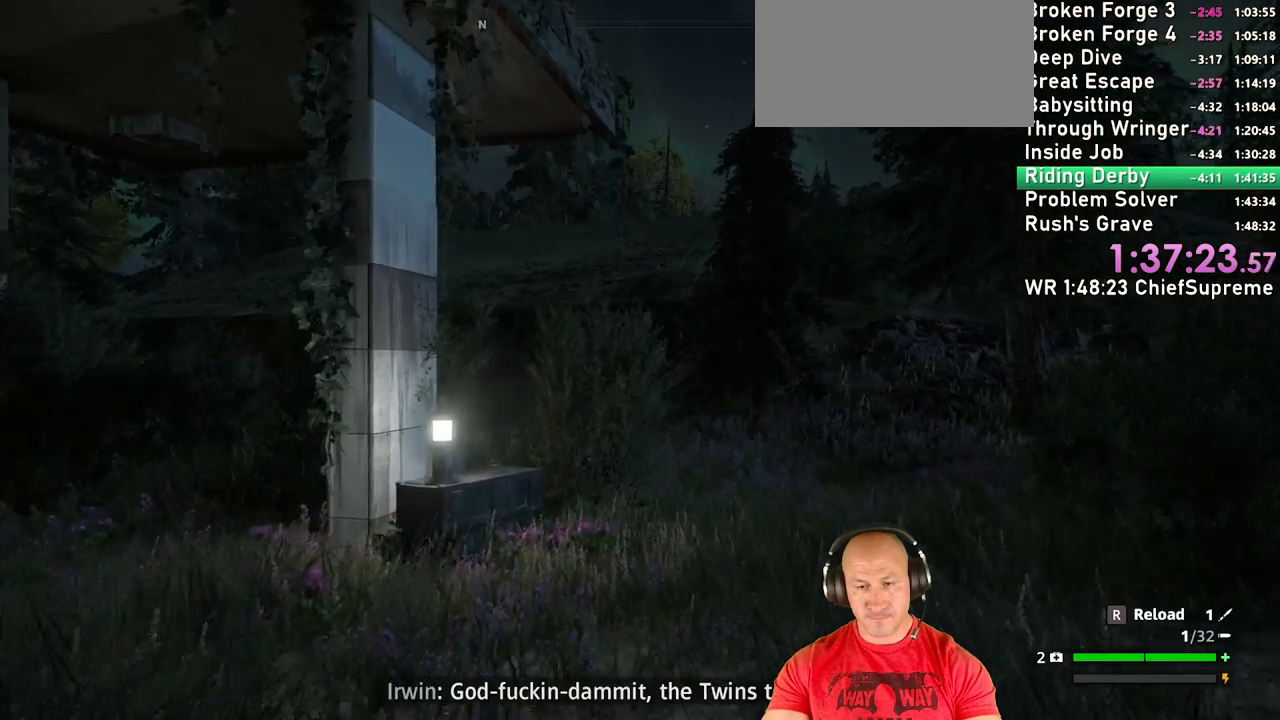
{"keys": ["shift", "w"], "mouse": [], "events": [[500, "shift", "down"]]}
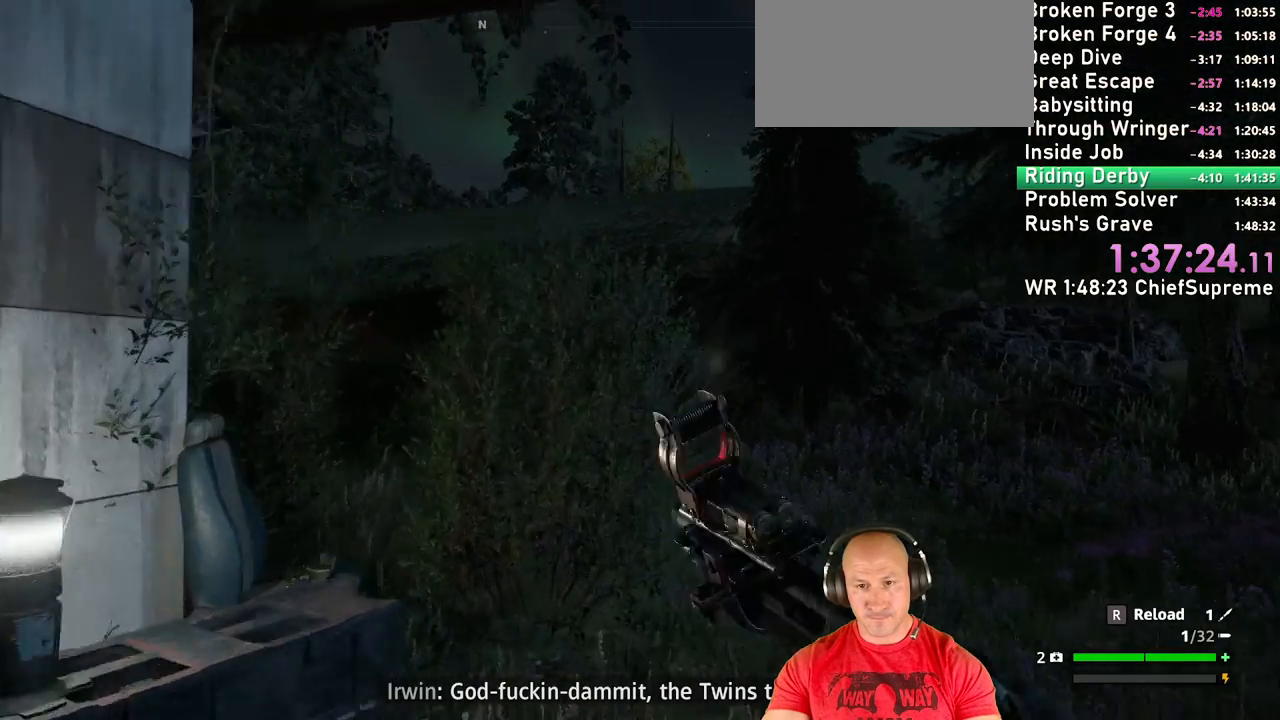
{"keys": ["space", "w"], "mouse": [], "events": [[150, "shift", "up"], [300, "shift", "down"], [434, "shift", "up"], [467, "space", "down"]]}
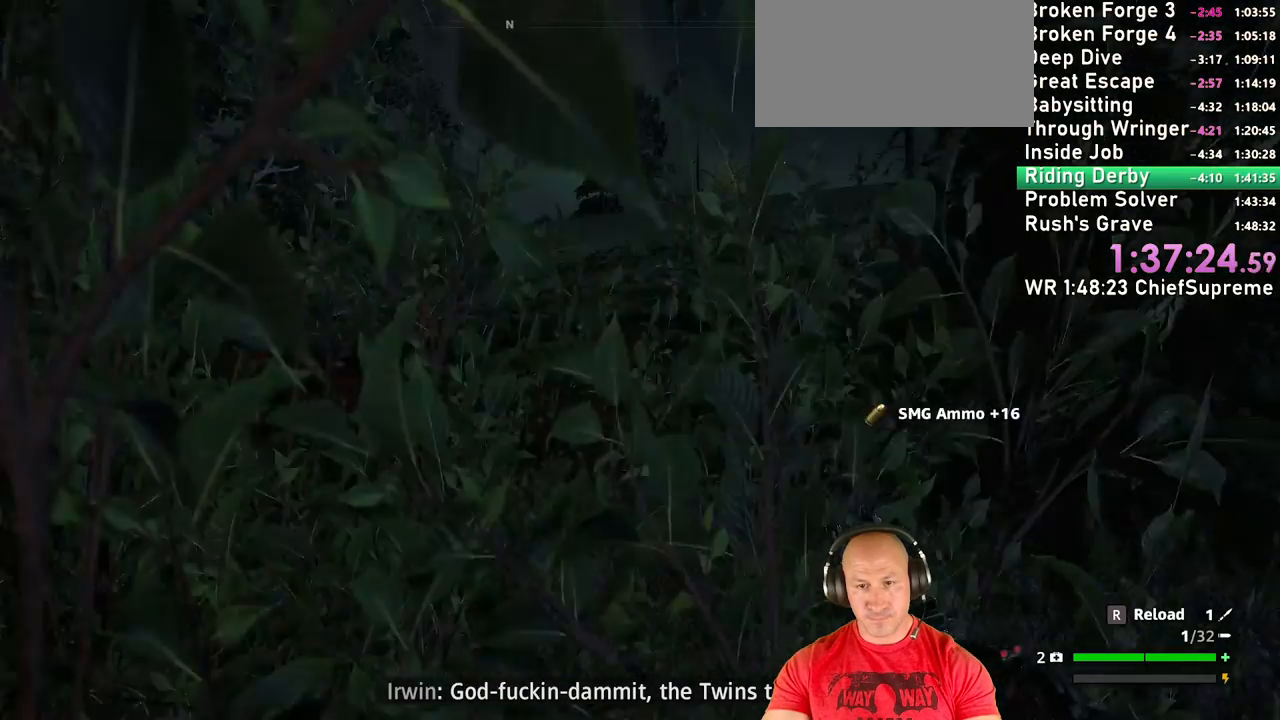
{"keys": ["w"], "mouse": [], "events": [[67, "space", "up"], [250, "space", "down"], [434, "space", "up"]]}
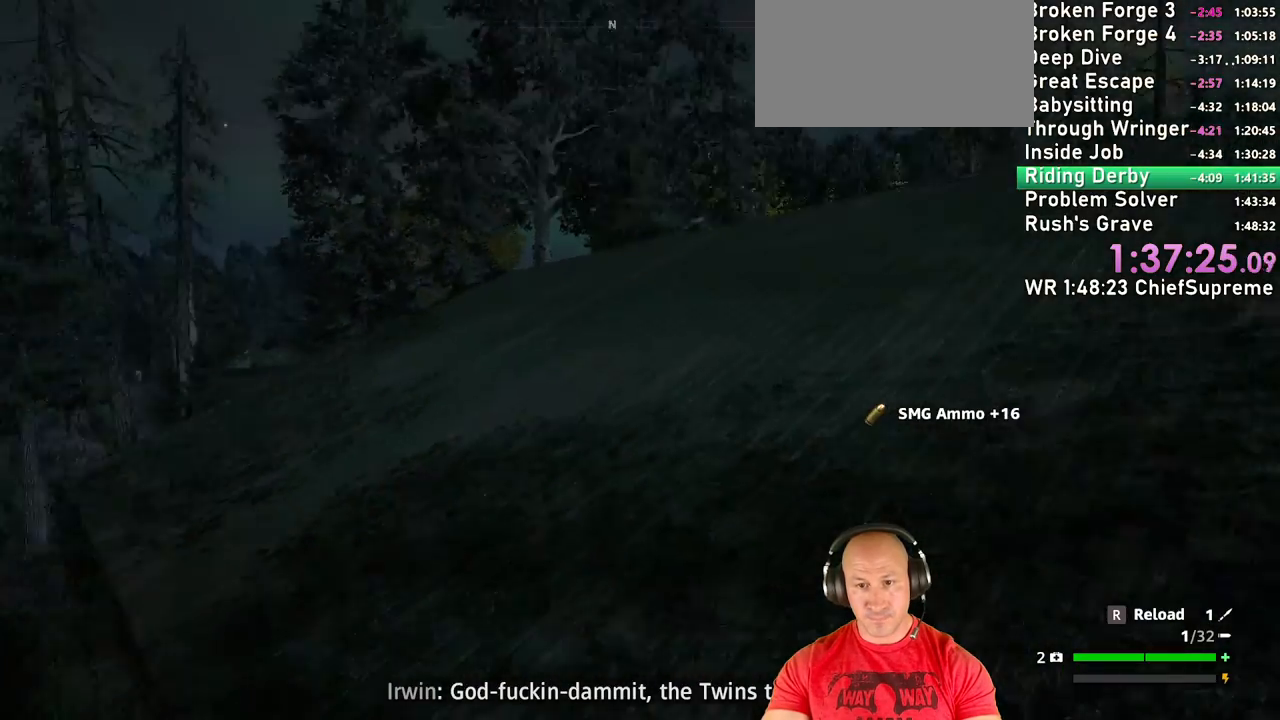
{"keys": [], "mouse": [], "events": [[117, "w", "up"]]}
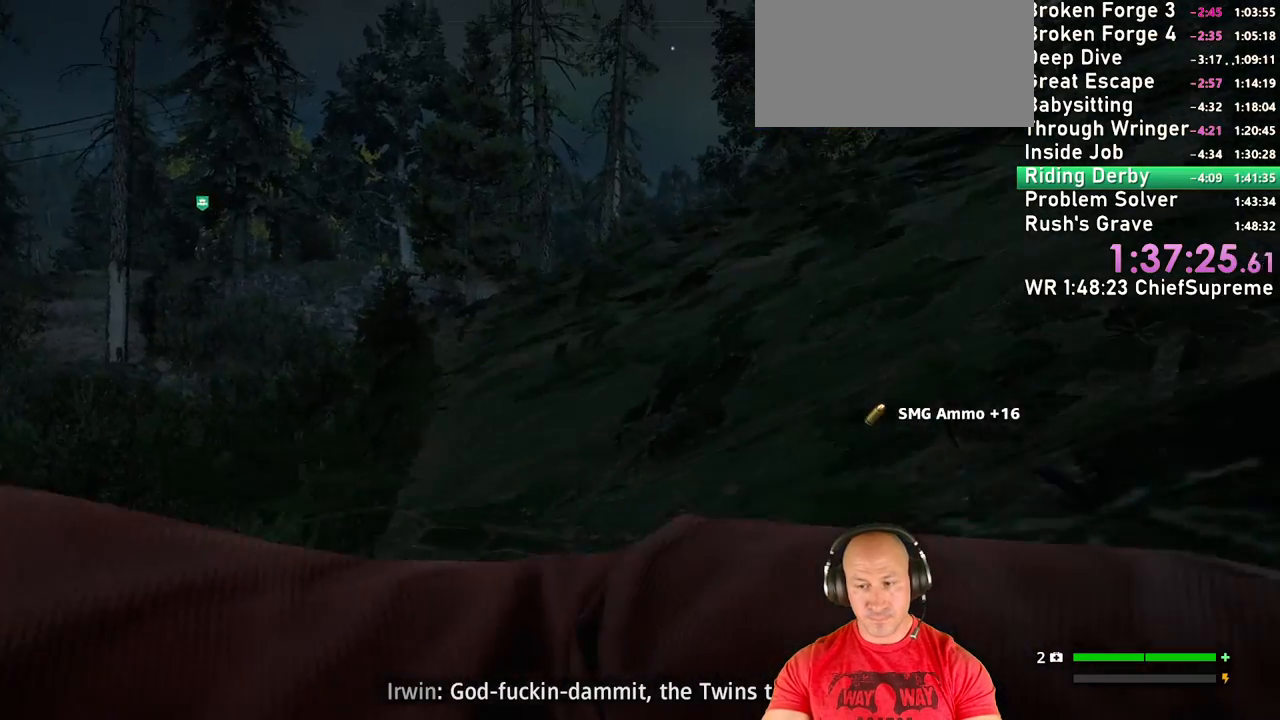
{"keys": ["q"], "mouse": [], "events": [[34, "q", "down"]]}
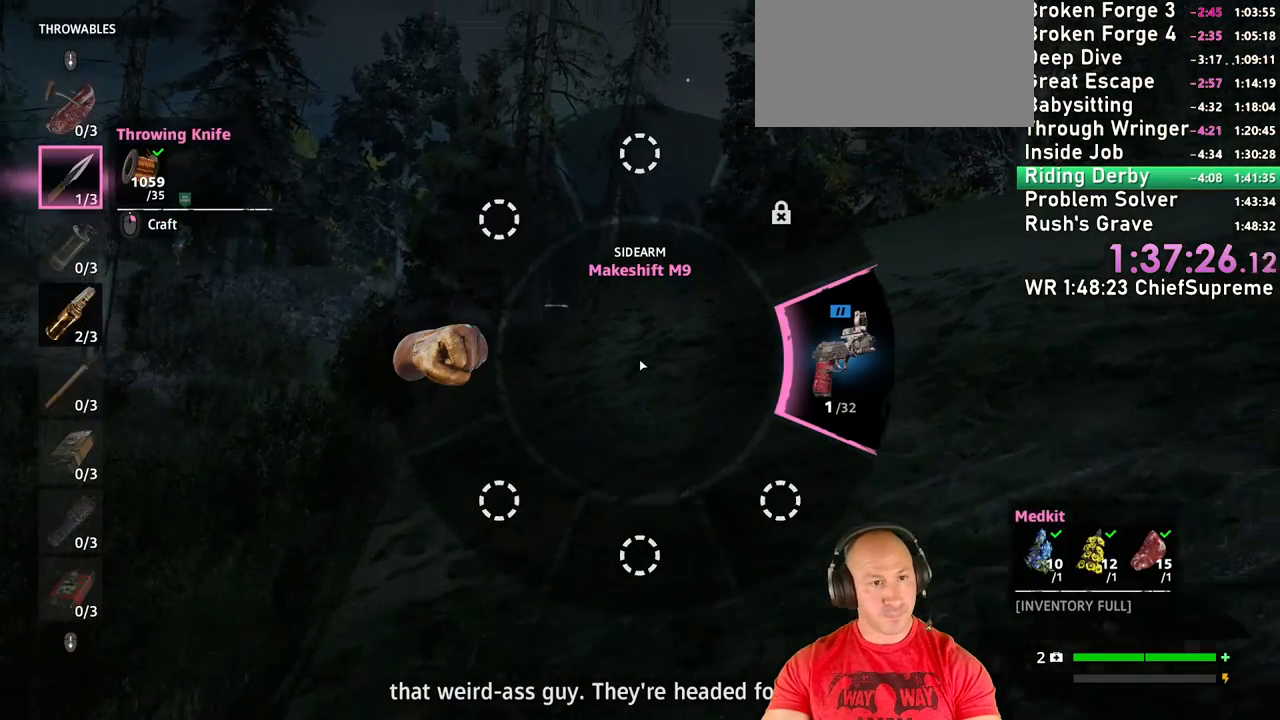
{"keys": ["q"], "mouse": ["right"], "events": [[200, "mouse_right", "down"]]}
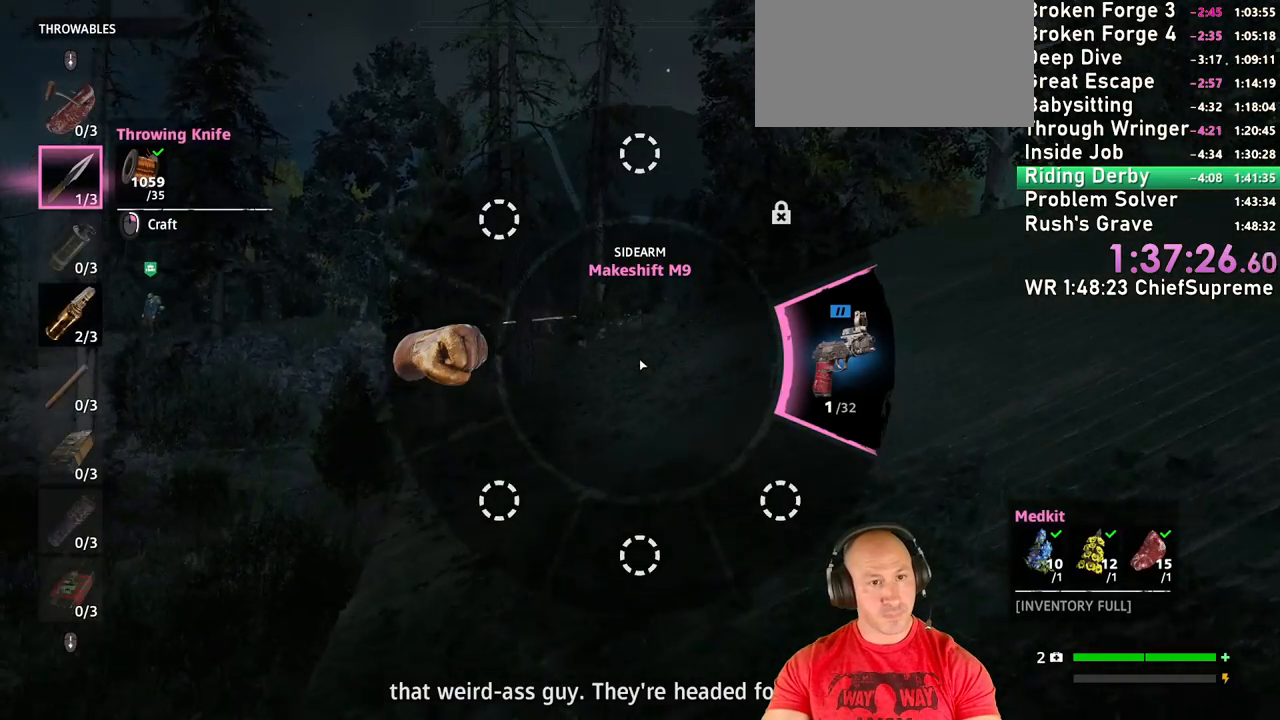
{"keys": ["q"], "mouse": ["right"], "events": []}
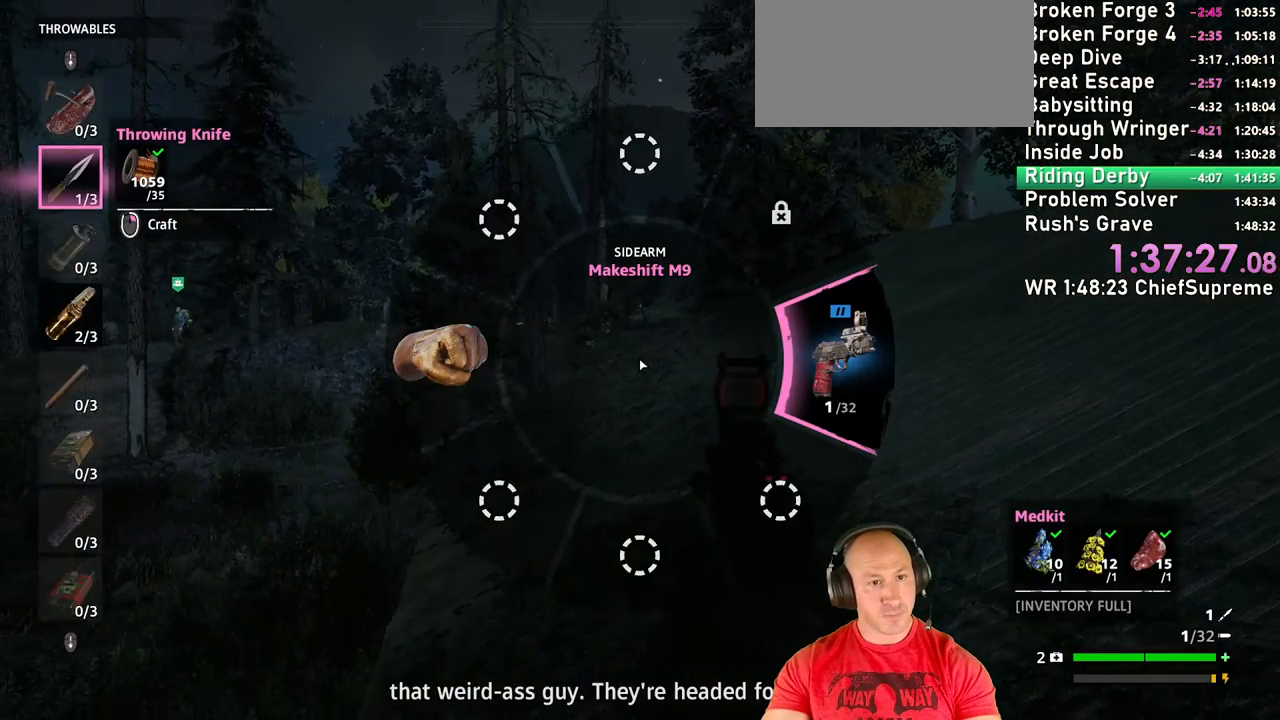
{"keys": ["q"], "mouse": ["right"], "events": [[284, "mouse_right", "up"], [434, "mouse_right", "down"]]}
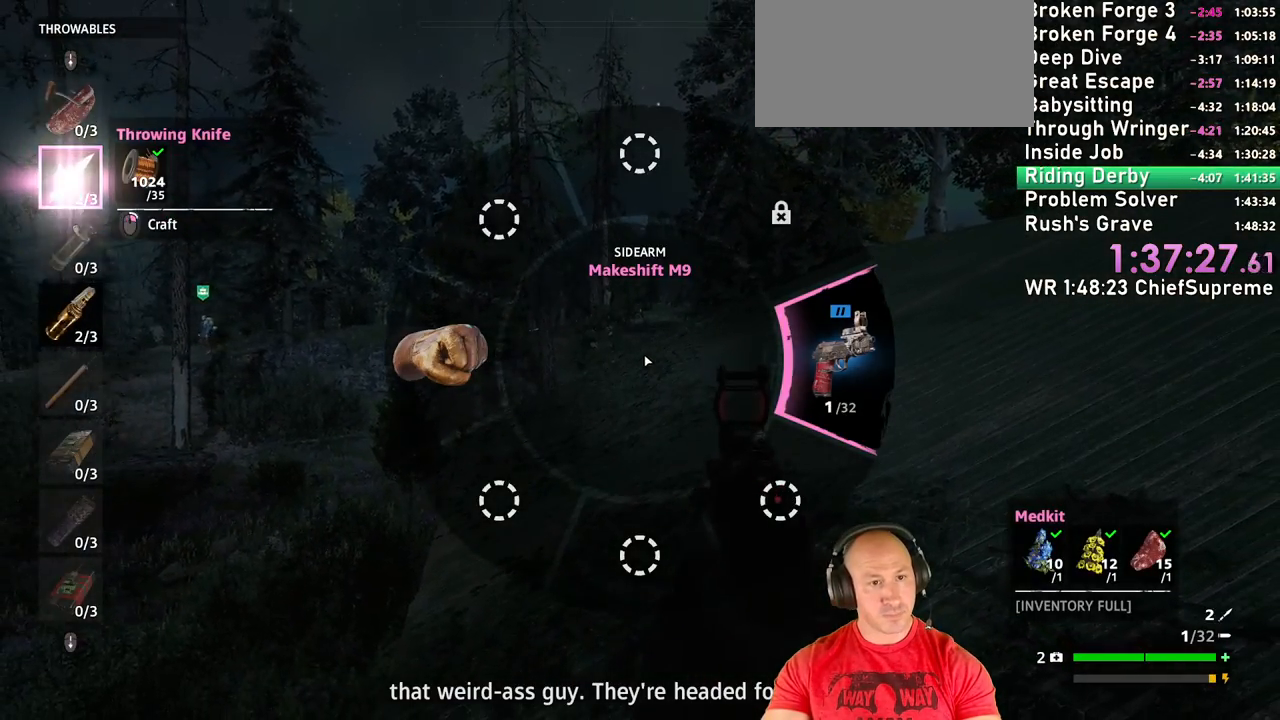
{"keys": ["q"], "mouse": ["right"], "events": []}
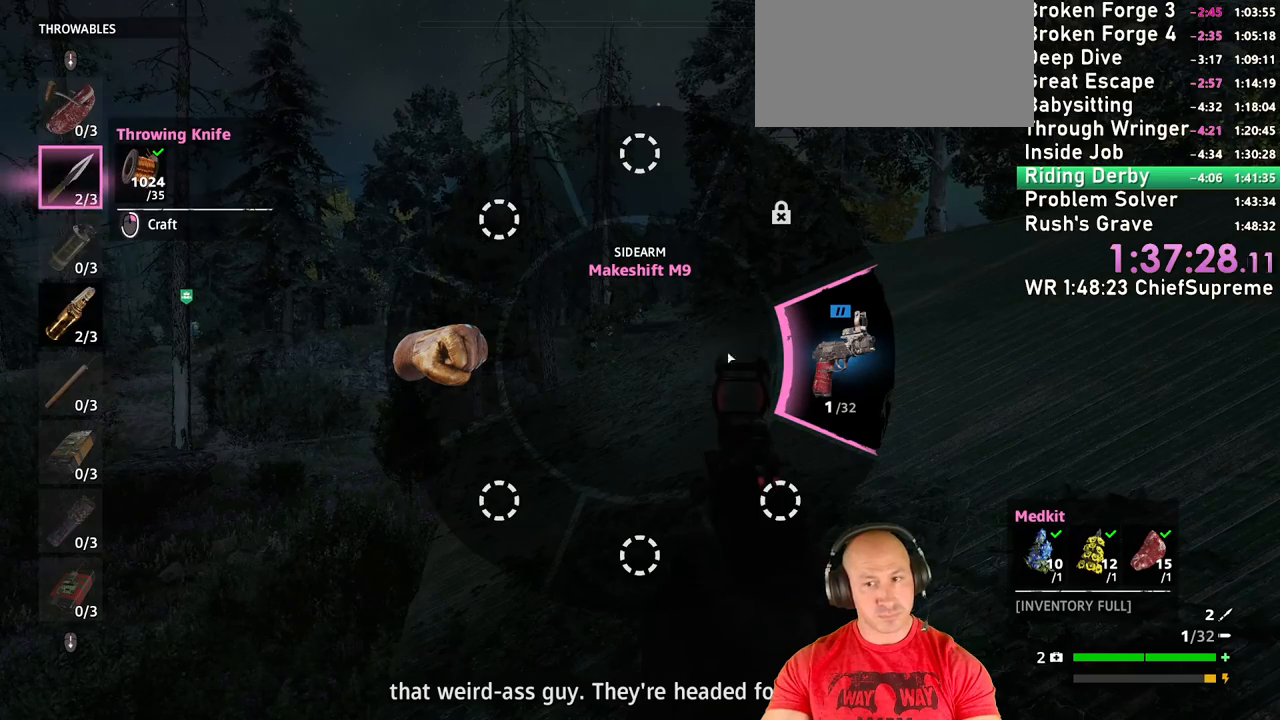
{"keys": ["q"], "mouse": ["right"], "events": []}
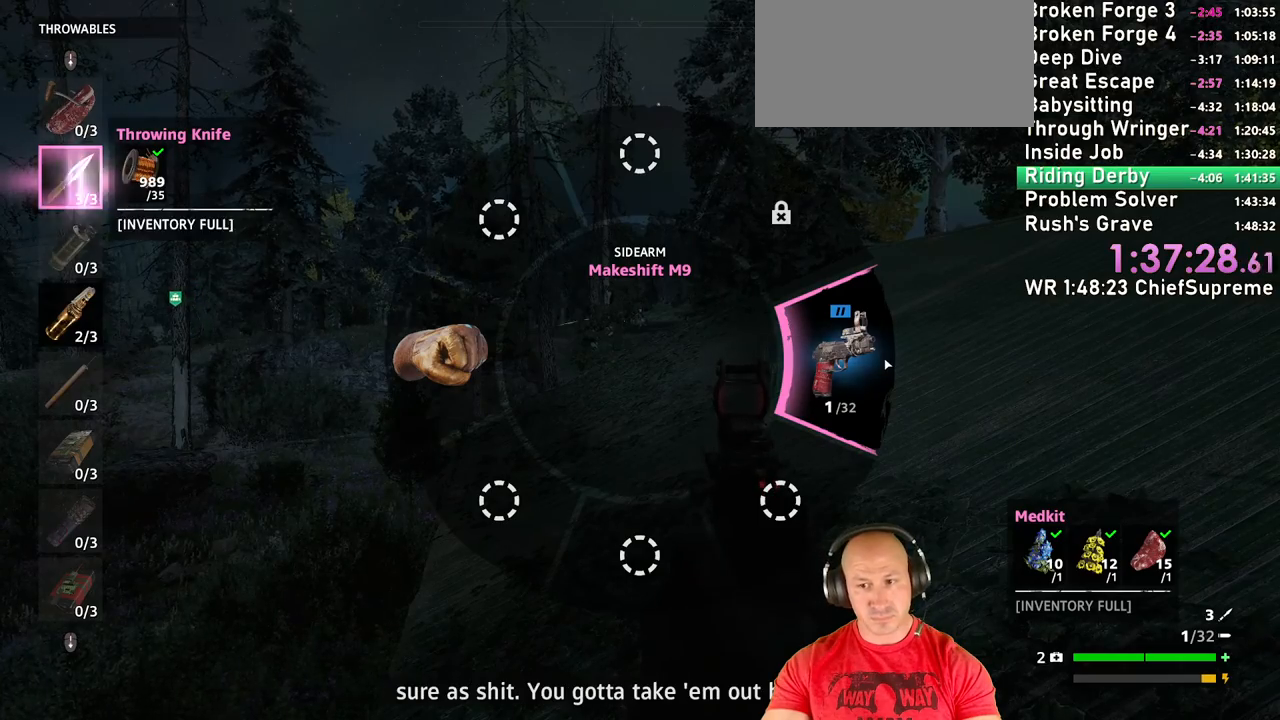
{"keys": ["d"], "mouse": [], "events": [[234, "mouse_right", "up"], [284, "q", "up"], [367, "d", "down"]]}
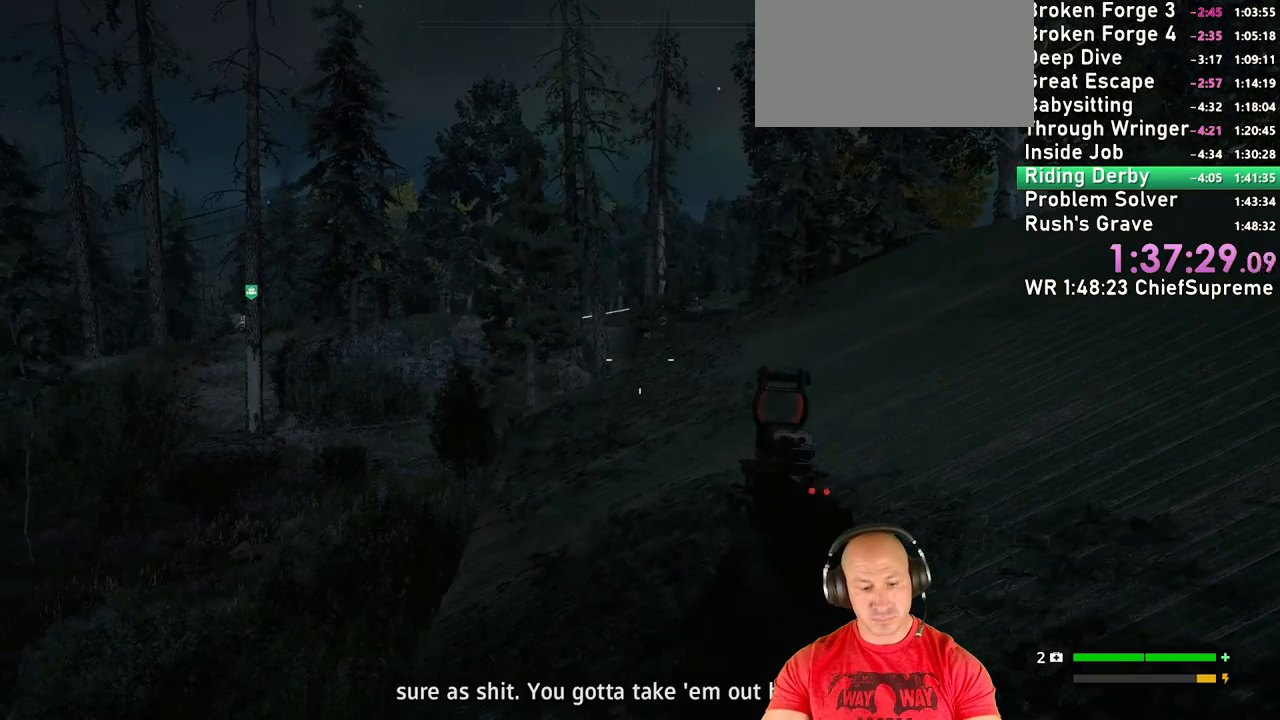
{"keys": ["d"], "mouse": [], "events": [[17, "d", "up"], [150, "r", "down"], [284, "r", "up"], [400, "d", "down"]]}
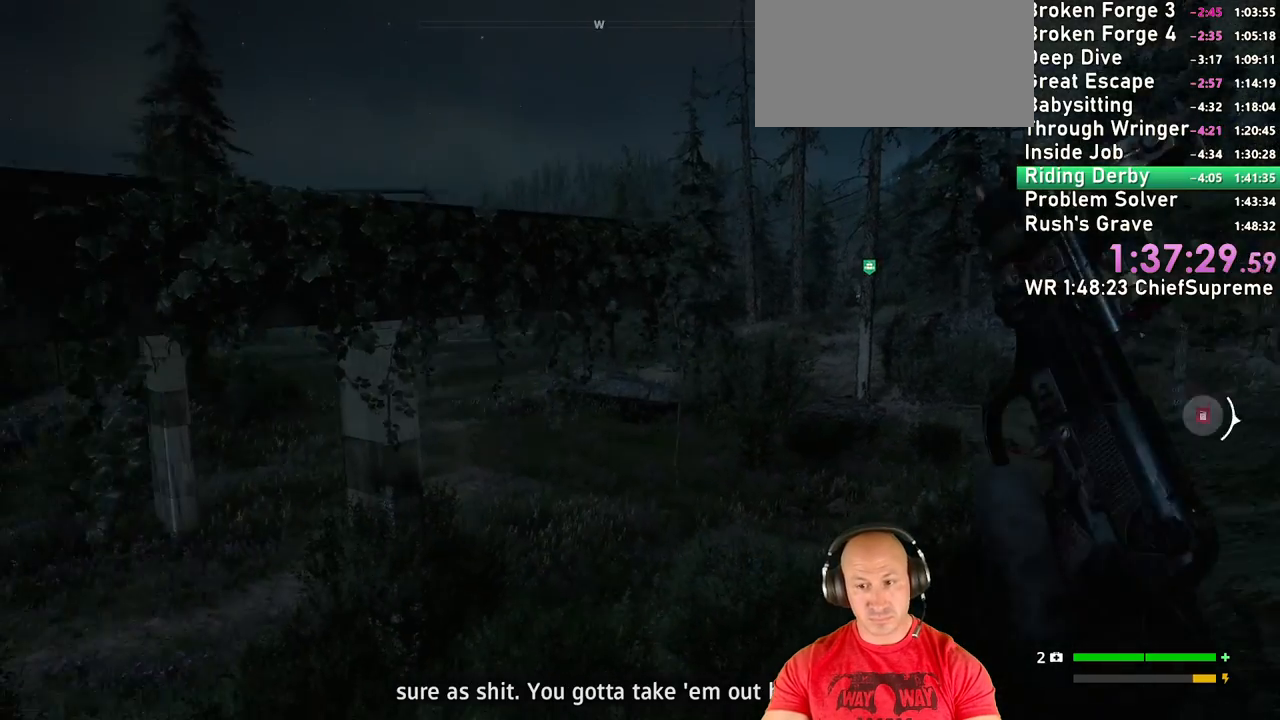
{"keys": ["w"], "mouse": [], "events": [[50, "d", "up"], [50, "w", "down"], [217, "space", "down"], [300, "space", "up"]]}
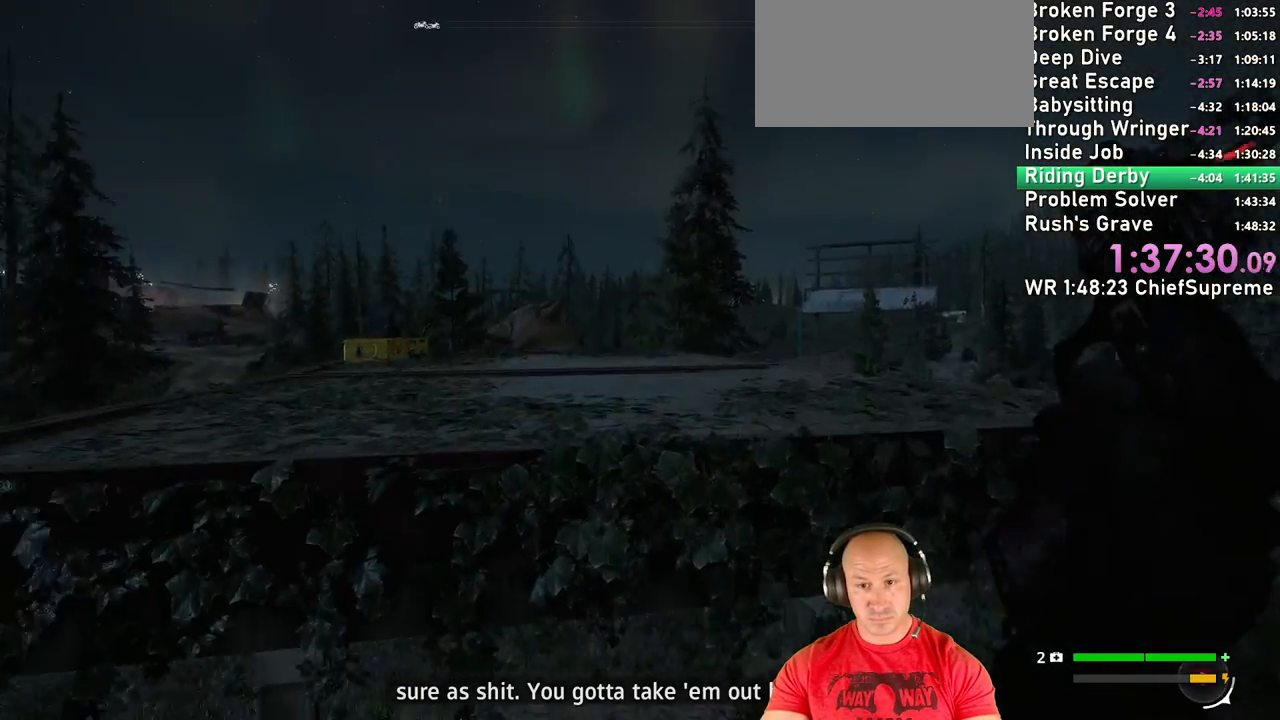
{"keys": ["w"], "mouse": [], "events": [[84, "space", "down"], [234, "space", "up"]]}
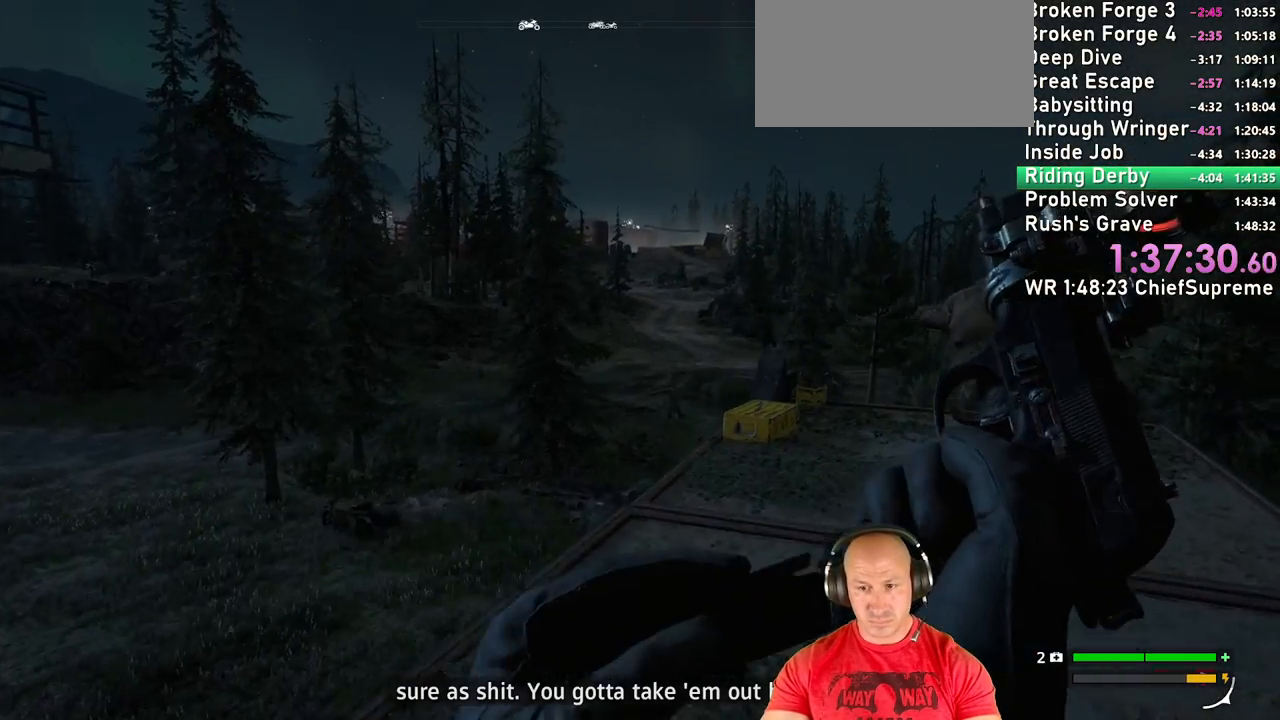
{"keys": ["shift", "w"], "mouse": [], "events": [[450, "shift", "down"]]}
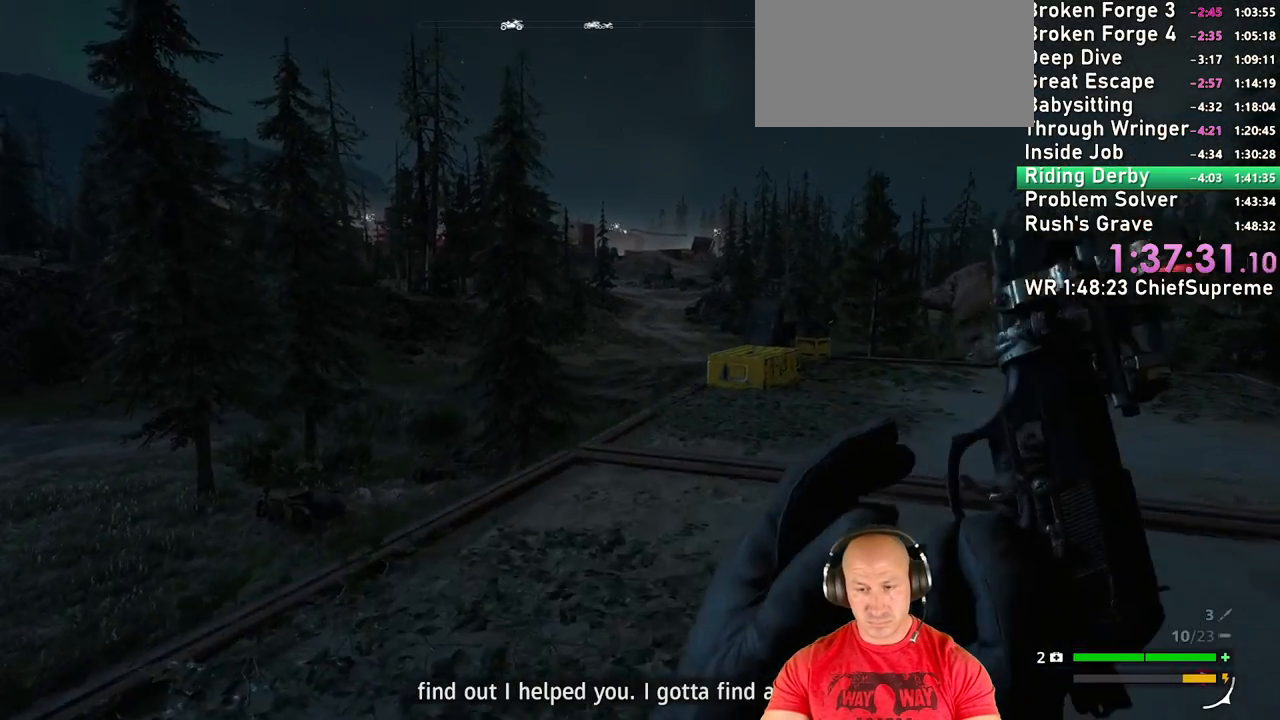
{"keys": ["shift", "w"], "mouse": [], "events": [[67, "shift", "up"], [167, "shift", "down"], [300, "shift", "up"], [434, "shift", "down"]]}
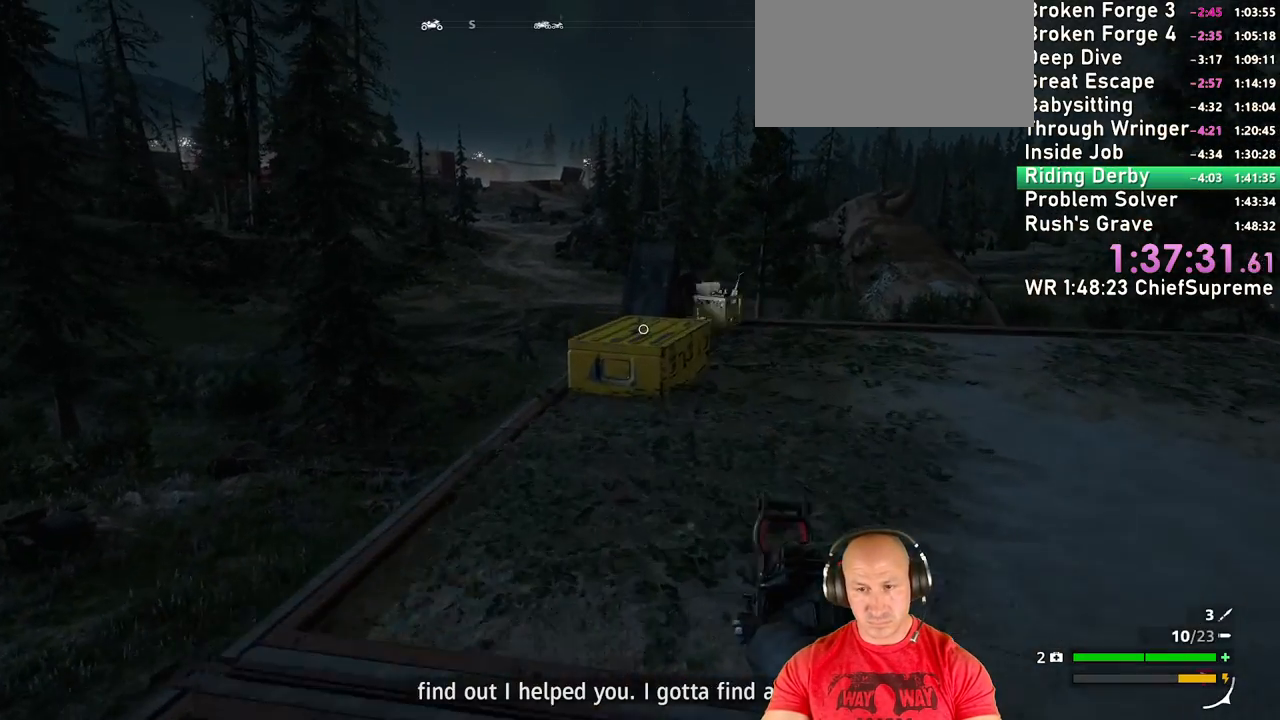
{"keys": ["w"], "mouse": [], "events": [[34, "shift", "up"], [200, "shift", "down"], [300, "shift", "up"], [384, "shift", "down"], [500, "shift", "up"]]}
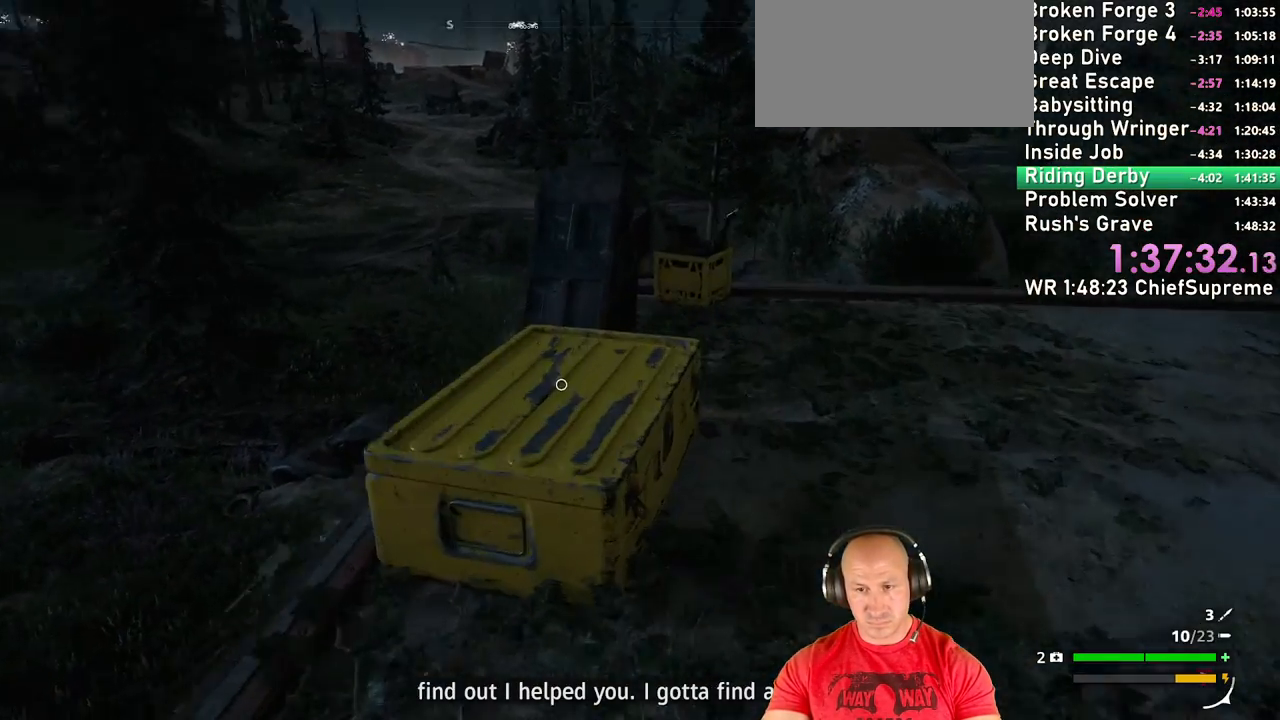
{"keys": ["w"], "mouse": [], "events": [[250, "e", "down"], [250, "w", "up"], [450, "w", "down"], [484, "e", "up"]]}
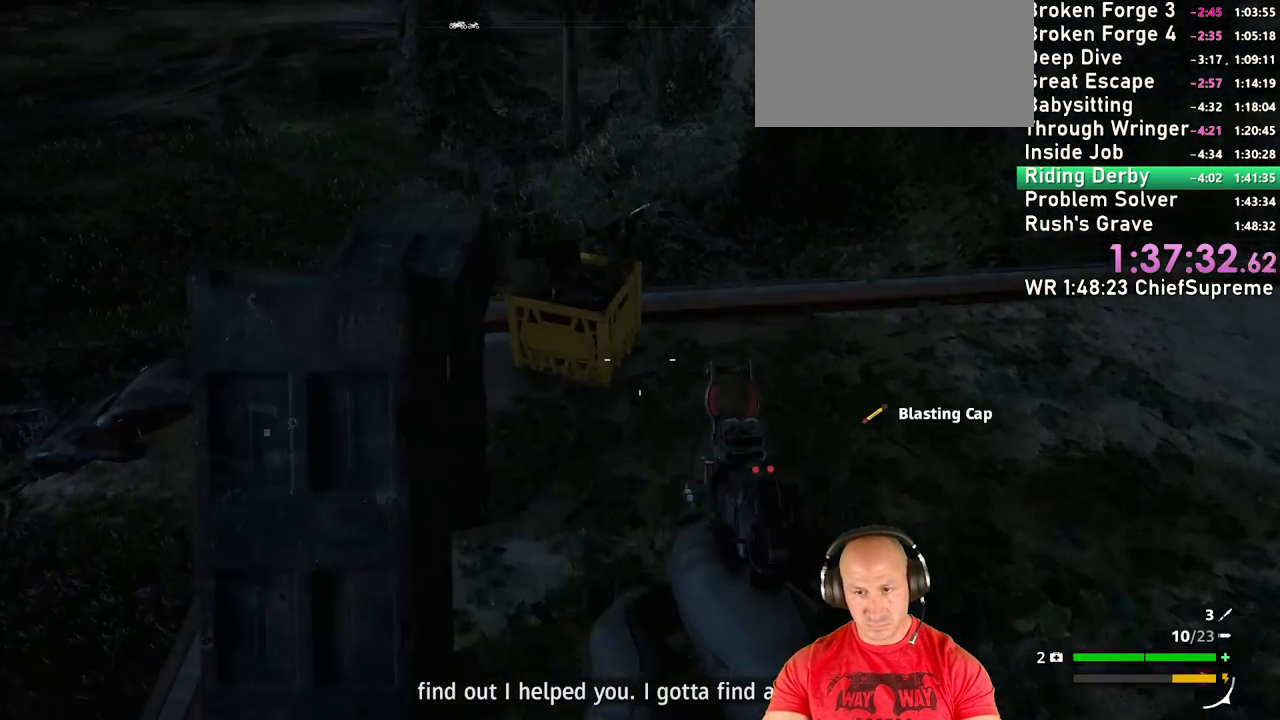
{"keys": [], "mouse": [], "events": [[267, "e", "down"], [317, "e", "up"], [317, "w", "up"], [400, "e", "down"], [484, "e", "up"]]}
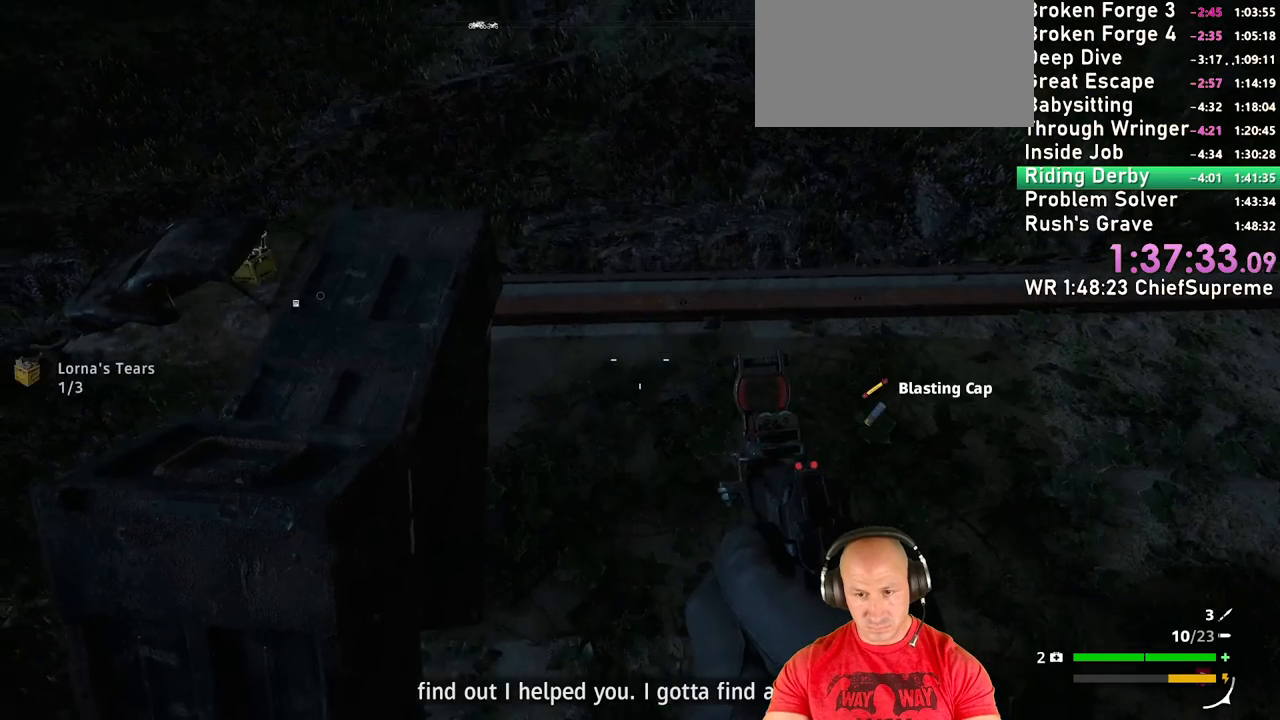
{"keys": ["d"], "mouse": [], "events": [[200, "d", "down"]]}
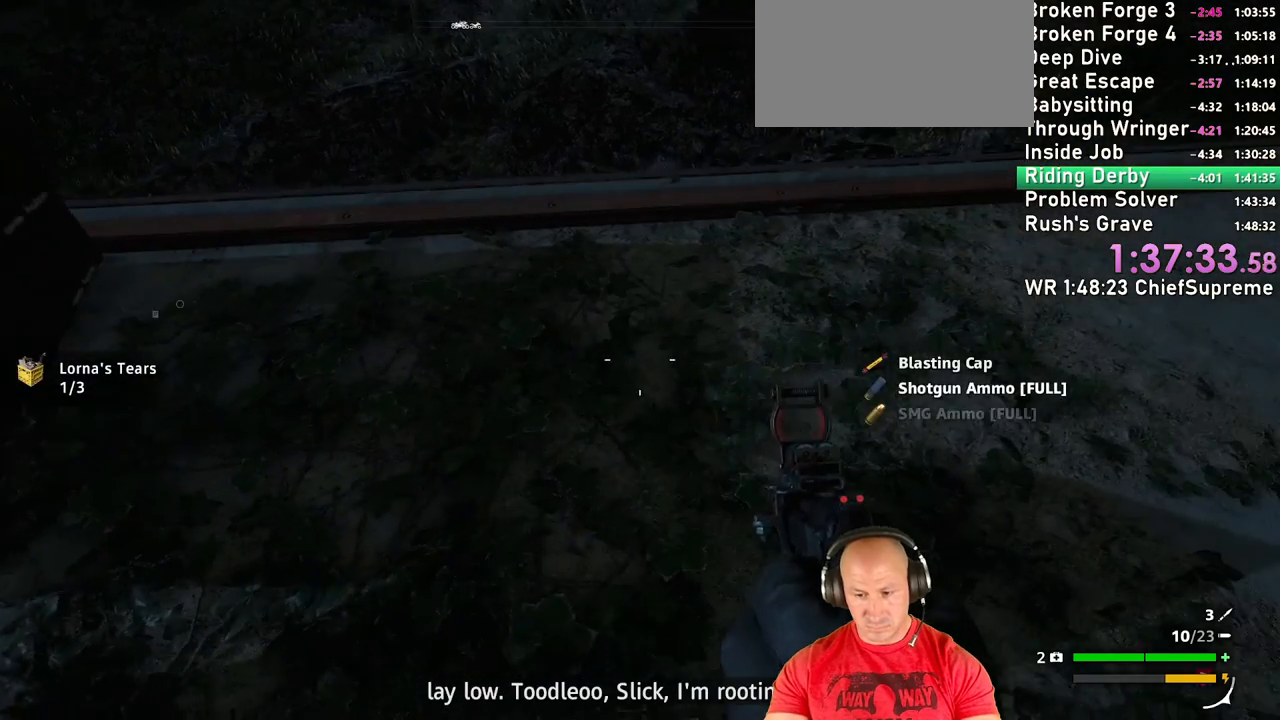
{"keys": [], "mouse": [], "events": [[50, "d", "up"]]}